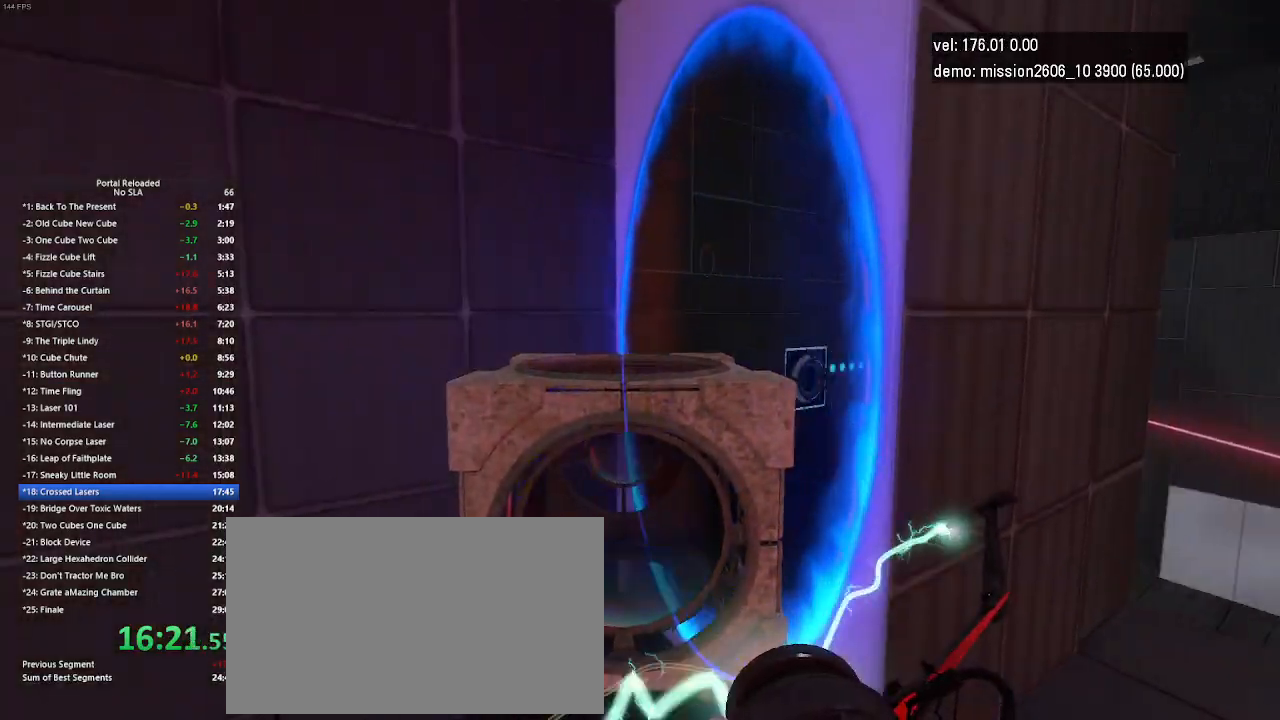
Gameplay with keyboard and mouse; each line is a JSON object with the keys and mouse buttons held at the frame after it. "events" lists presses ("down") and releases ("up") of "down", "duck", "jump", "left", "right", "up", "use", "mouse_left" and "mouse_right" between this image and that frame as [ms after this image, input, new state], when the widget could be followed in between. "mouse_left", "mouse_right" = the "left", "right" buttons of the "mouse" list. No other keys are recorded. Key names are as the overlay labels them; some are game actions (e.g. jump) rather than physical keys. Not read: mouse_move.
{"keys": ["up"], "mouse": [], "events": [[100, "right", "down"], [367, "right", "up"]]}
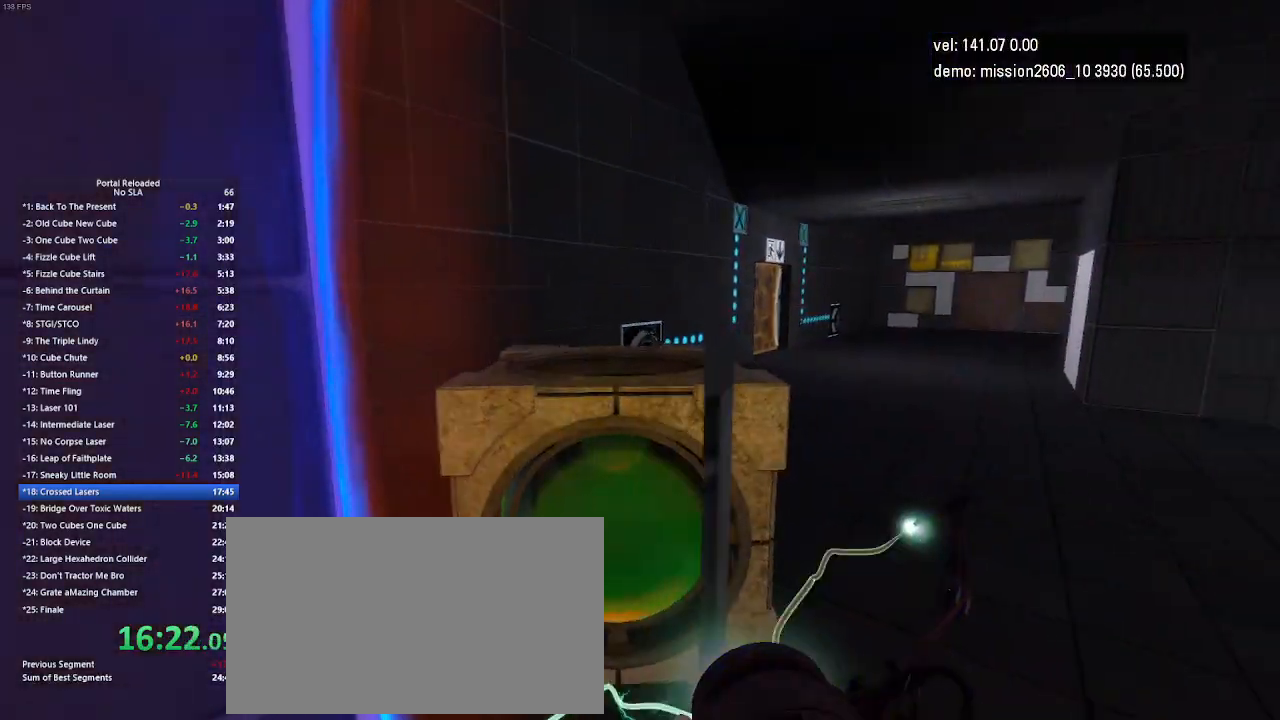
{"keys": ["up"], "mouse": [], "events": [[300, "right", "down"], [400, "right", "up"]]}
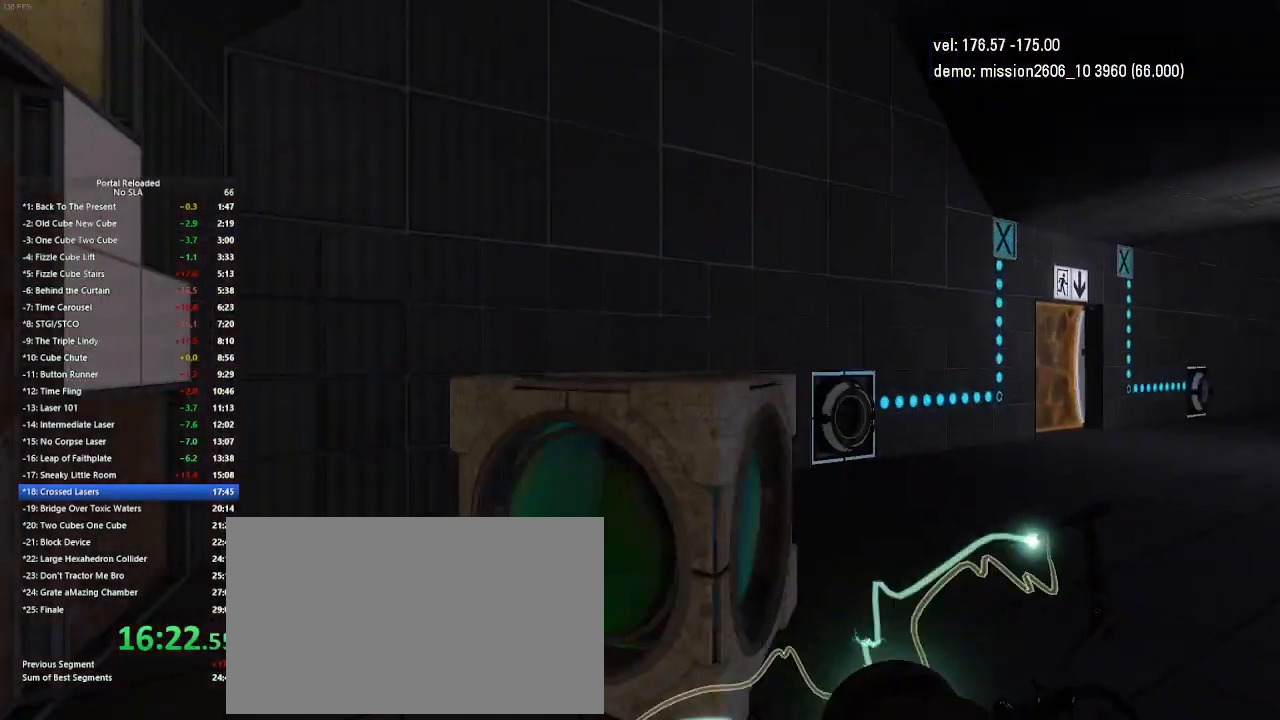
{"keys": ["right"], "mouse": [], "events": [[100, "use", "down"], [133, "right", "down"], [233, "use", "up"], [267, "jump", "down"], [300, "up", "up"], [367, "jump", "up"]]}
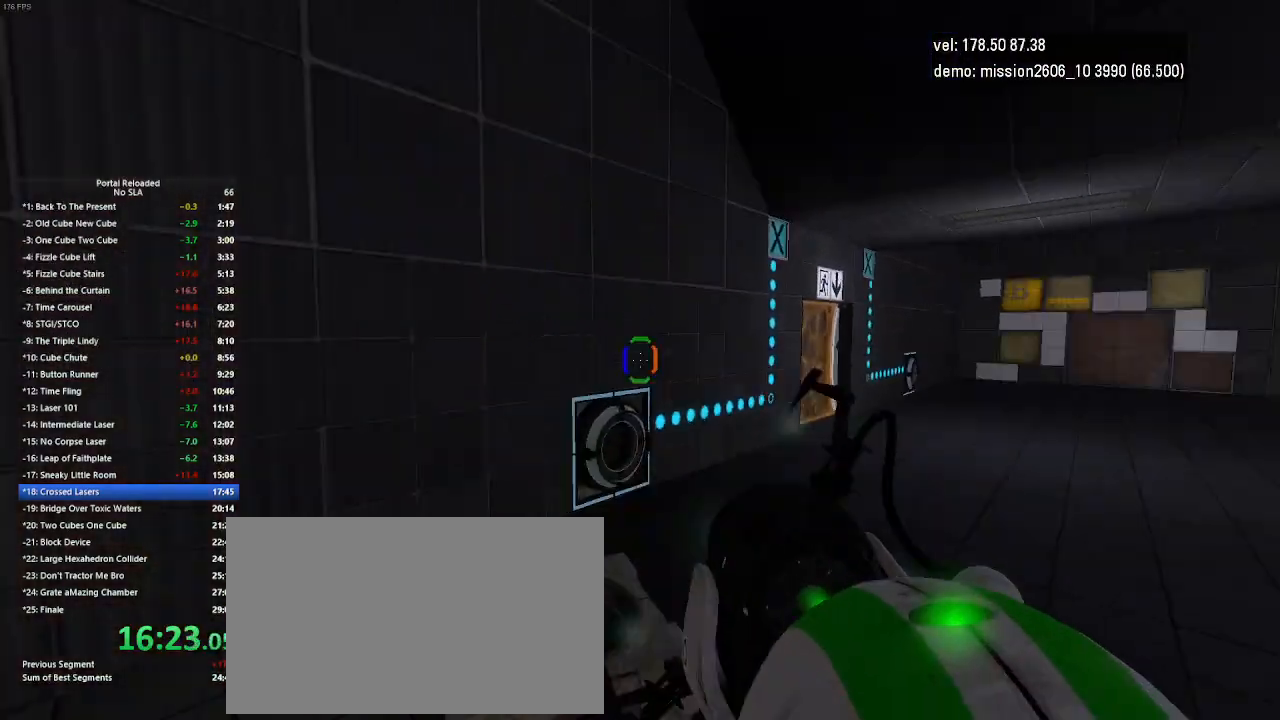
{"keys": ["up"], "mouse": [], "events": [[167, "right", "up"], [200, "up", "down"]]}
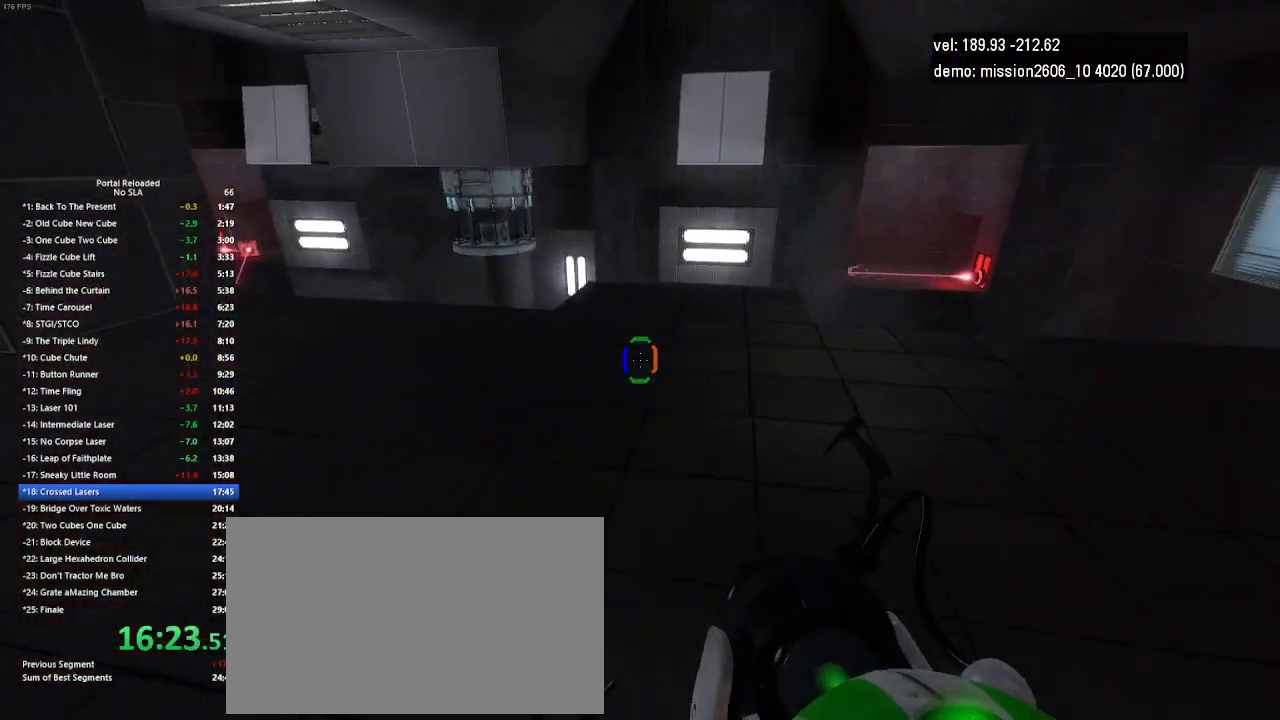
{"keys": ["right", "up"], "mouse": [], "events": [[433, "right", "down"]]}
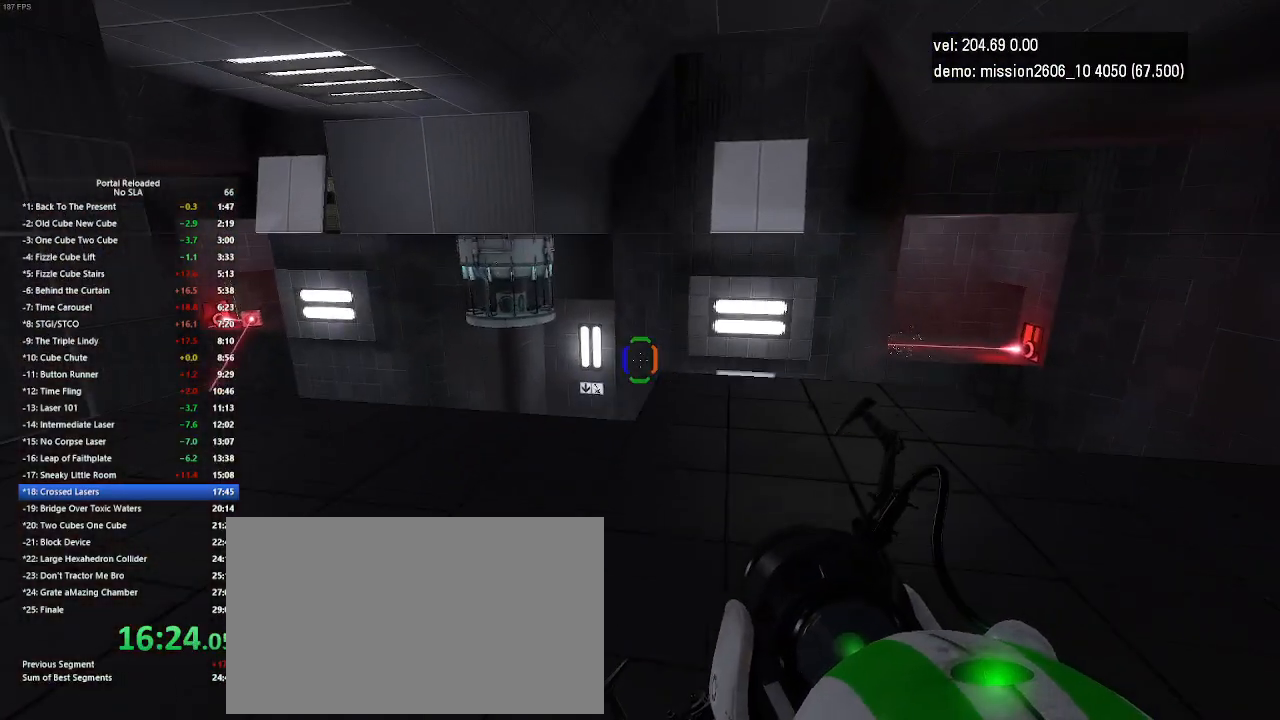
{"keys": ["right", "up"], "mouse": [], "events": []}
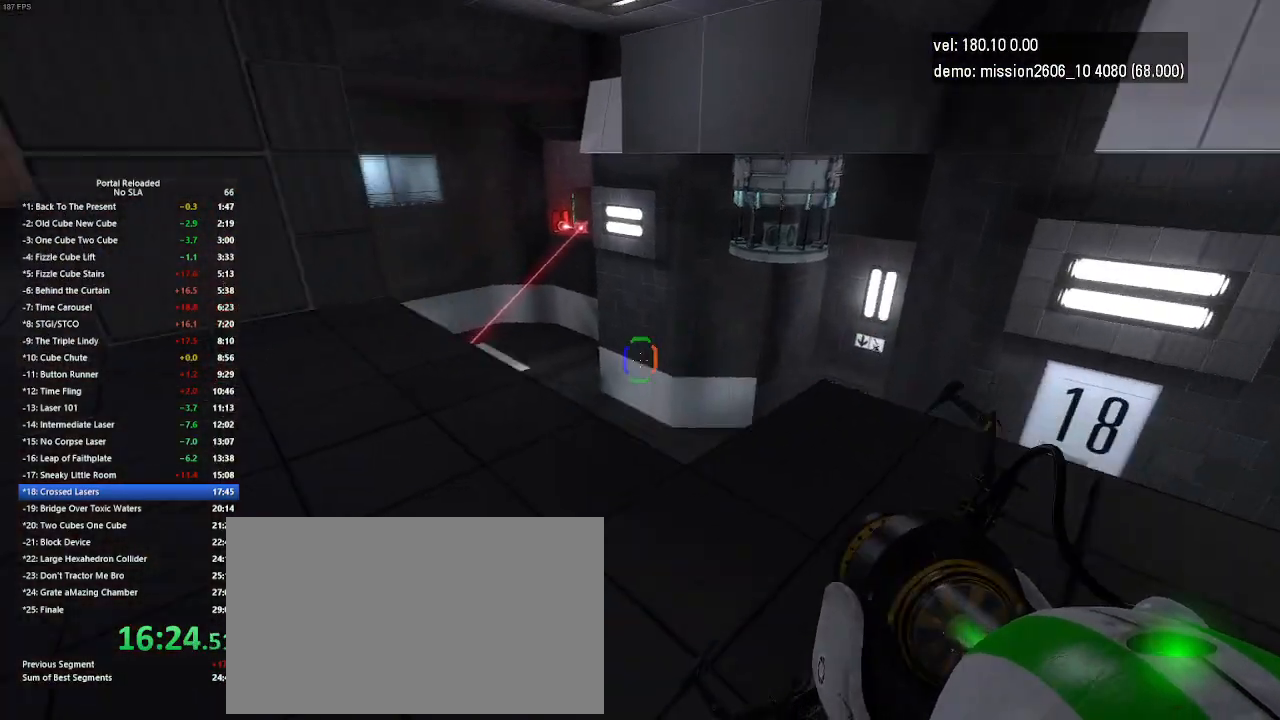
{"keys": [], "mouse": [], "events": [[300, "right", "up"], [300, "up", "up"]]}
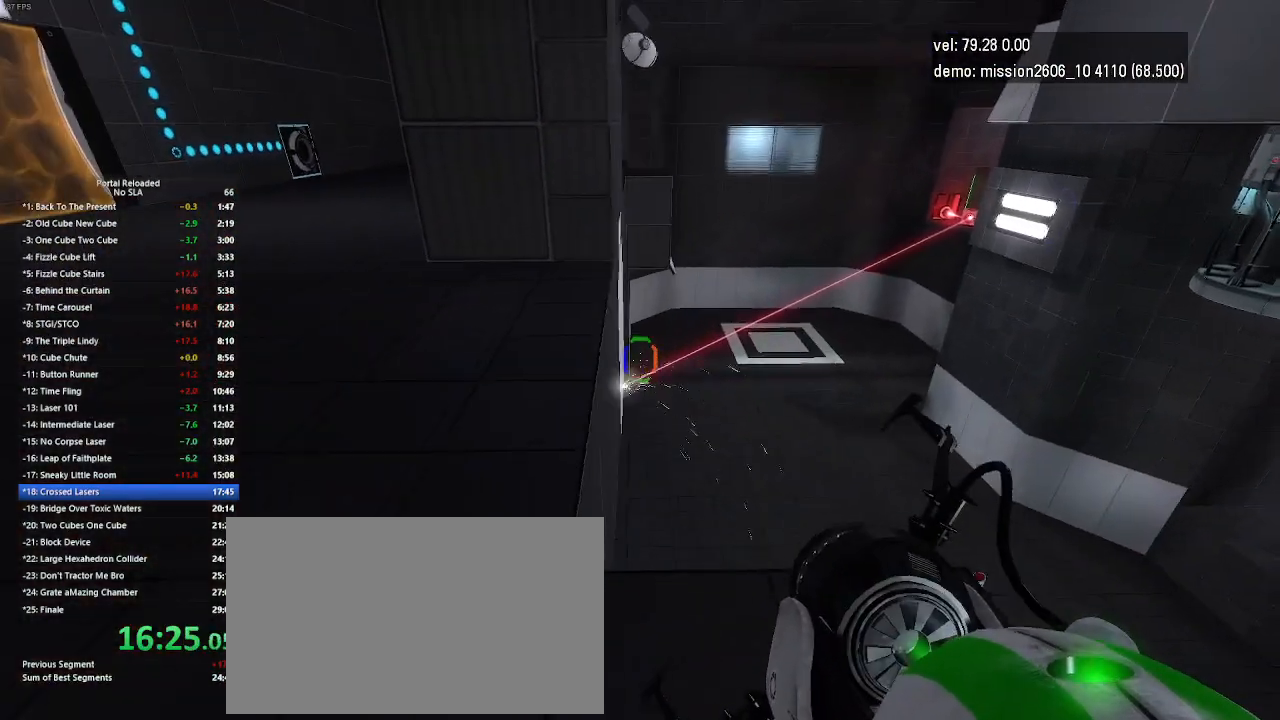
{"keys": [], "mouse": [], "events": [[300, "mouse_right", "down"], [467, "mouse_right", "up"]]}
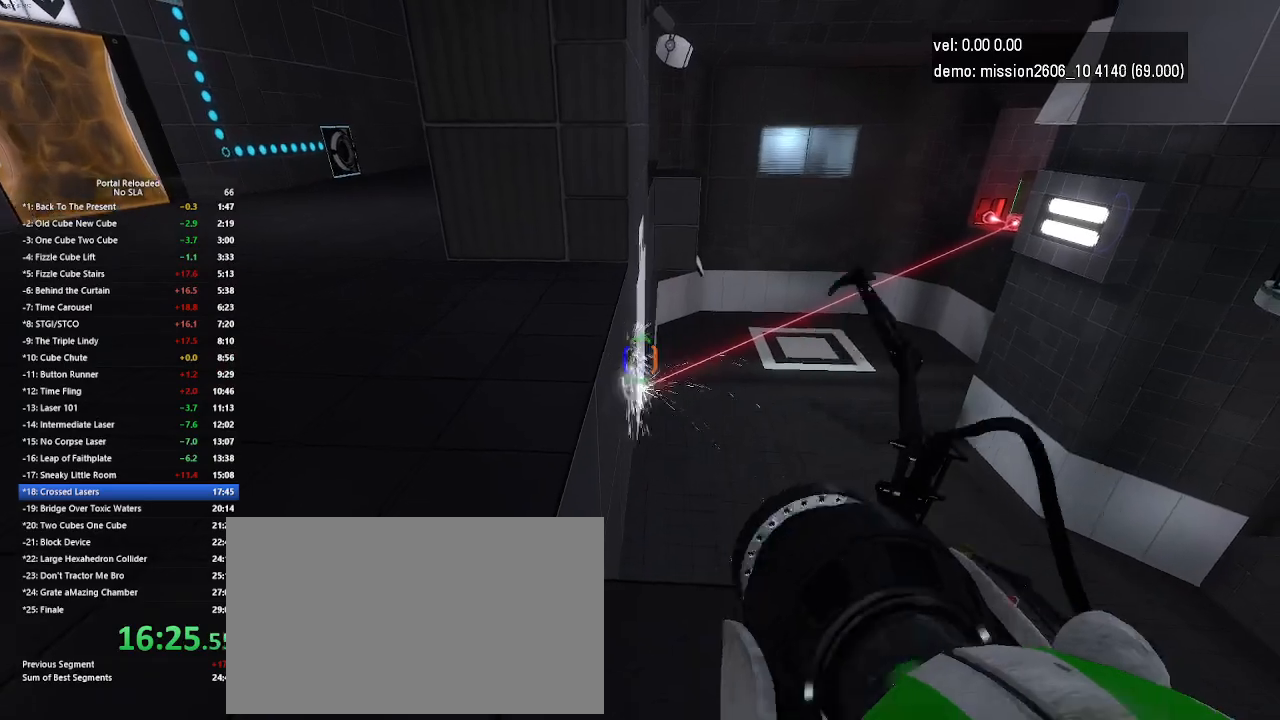
{"keys": ["left"], "mouse": [], "events": [[267, "mouse_right", "down"], [400, "mouse_right", "up"], [433, "left", "down"]]}
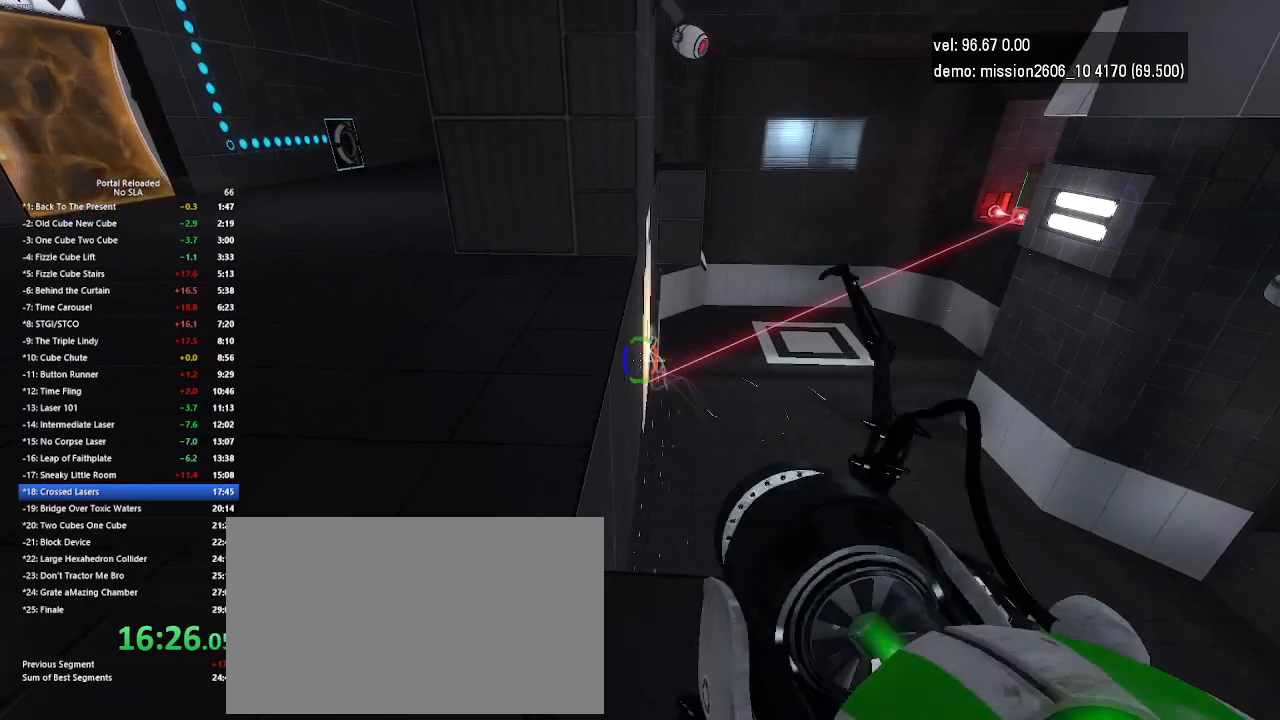
{"keys": ["left"], "mouse": [], "events": []}
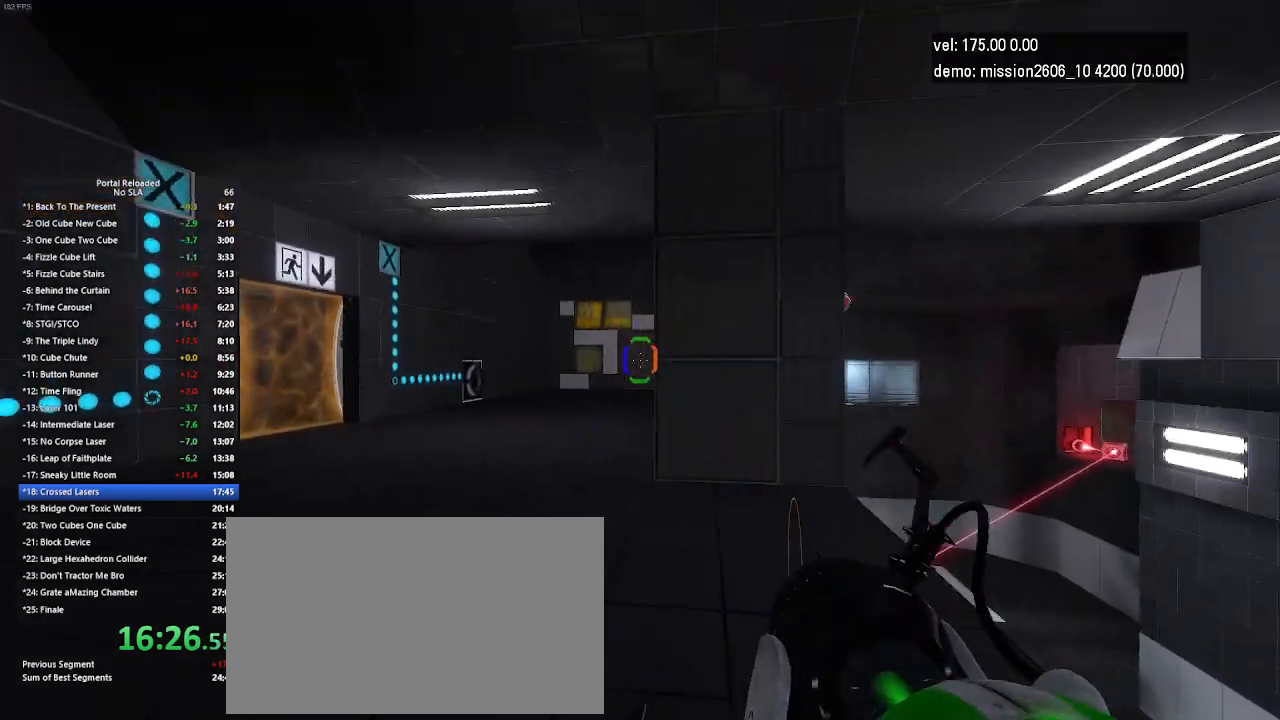
{"keys": ["left"], "mouse": [], "events": []}
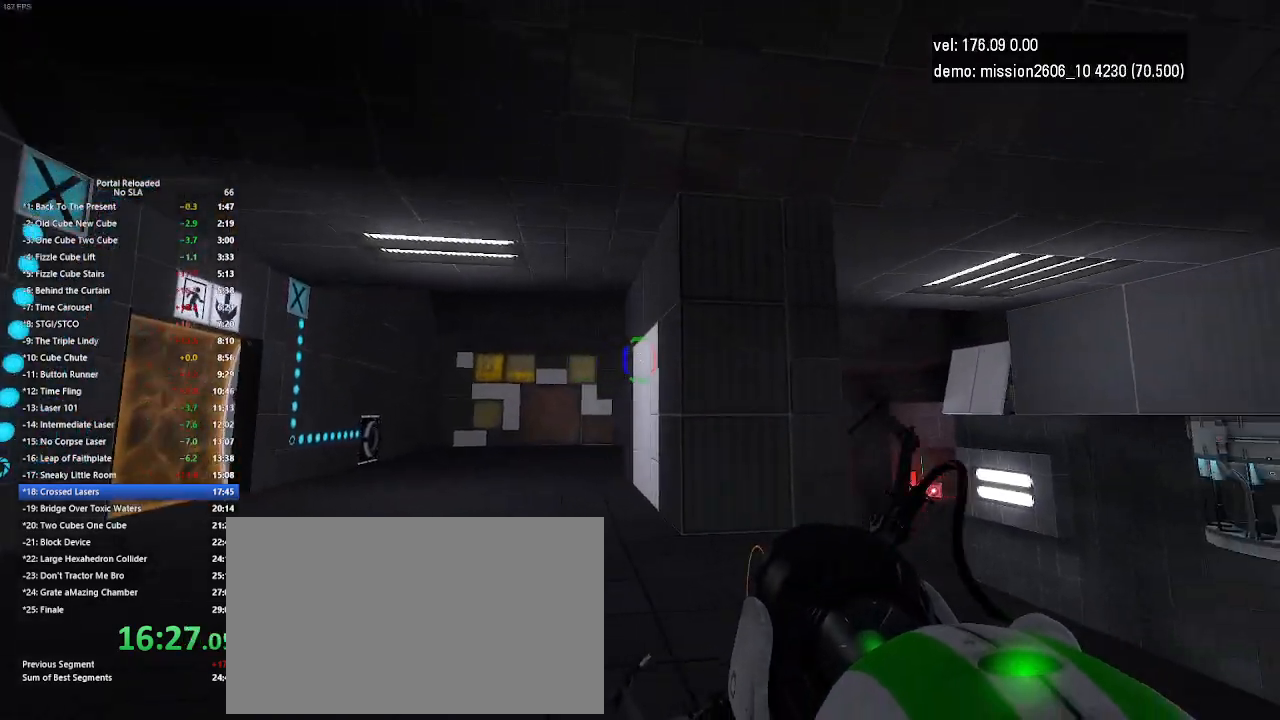
{"keys": ["left"], "mouse": [], "events": [[100, "left", "up"], [100, "mouse_left", "down"], [267, "mouse_left", "up"], [467, "left", "down"]]}
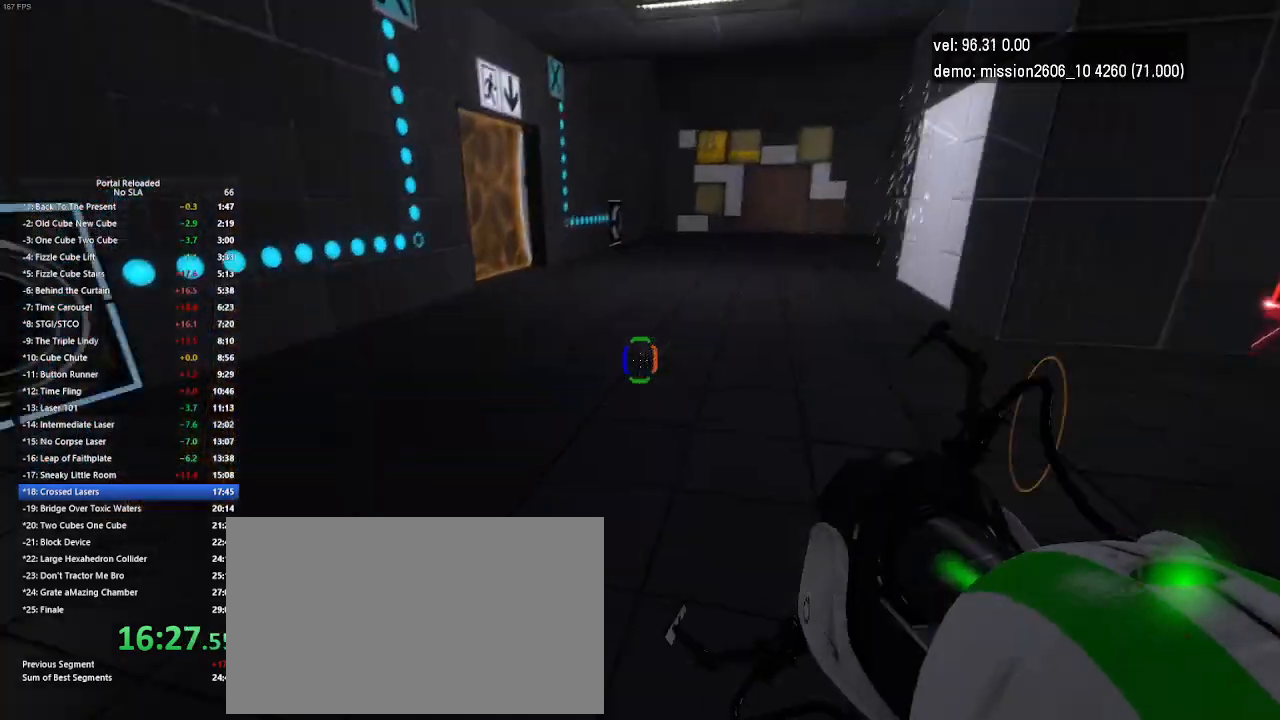
{"keys": [], "mouse": ["left"], "events": [[167, "left", "up"], [433, "mouse_left", "down"]]}
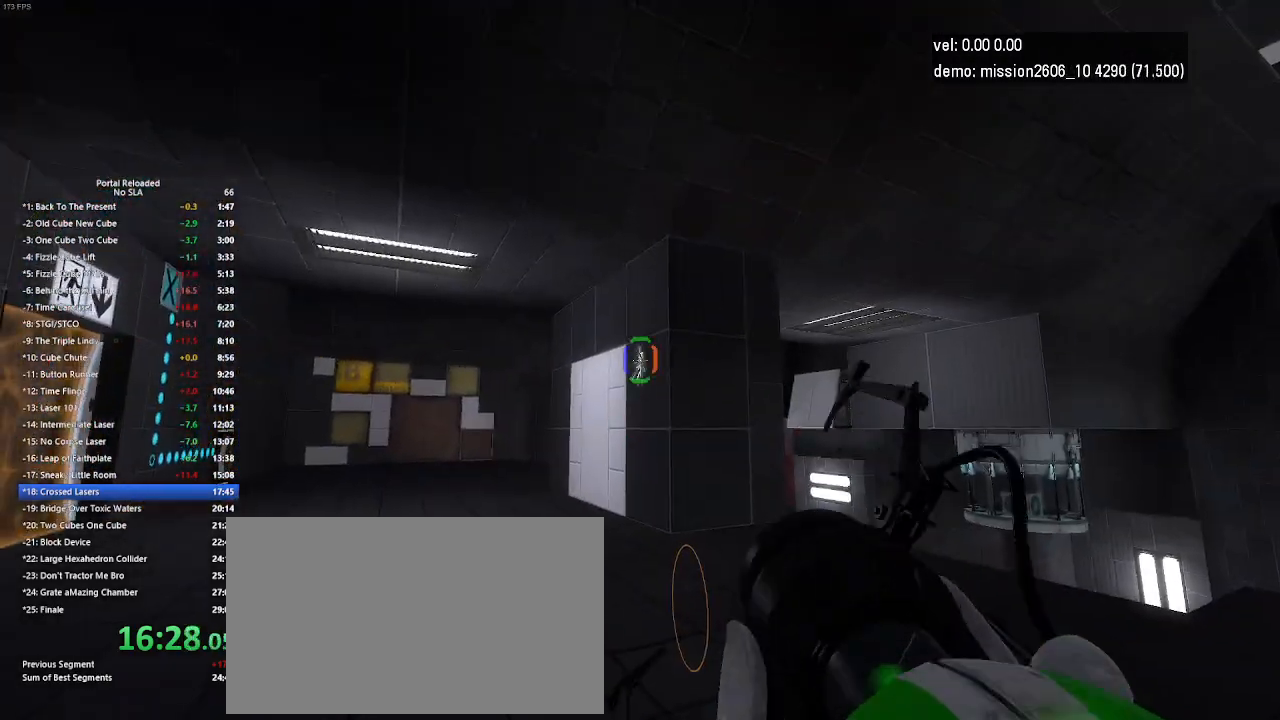
{"keys": [], "mouse": [], "events": [[33, "mouse_left", "up"], [233, "mouse_left", "down"], [400, "mouse_left", "up"]]}
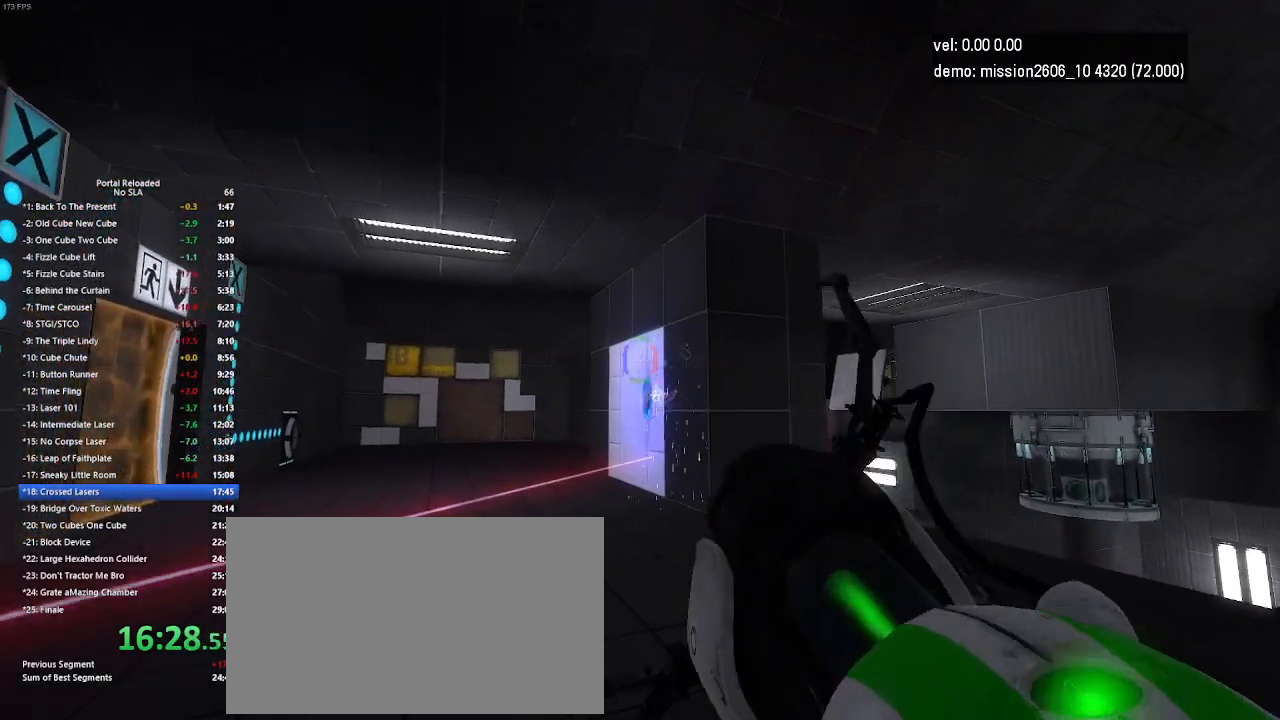
{"keys": [], "mouse": [], "events": [[100, "down", "down"], [300, "down", "up"]]}
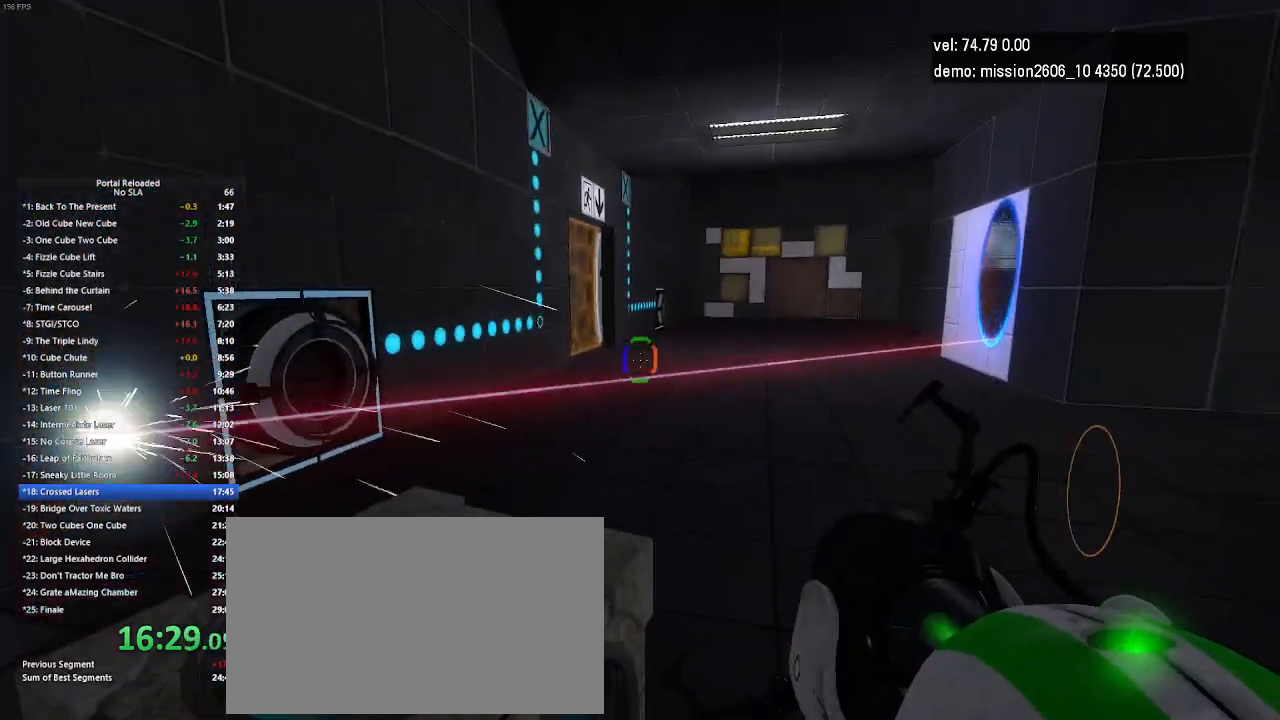
{"keys": [], "mouse": [], "events": []}
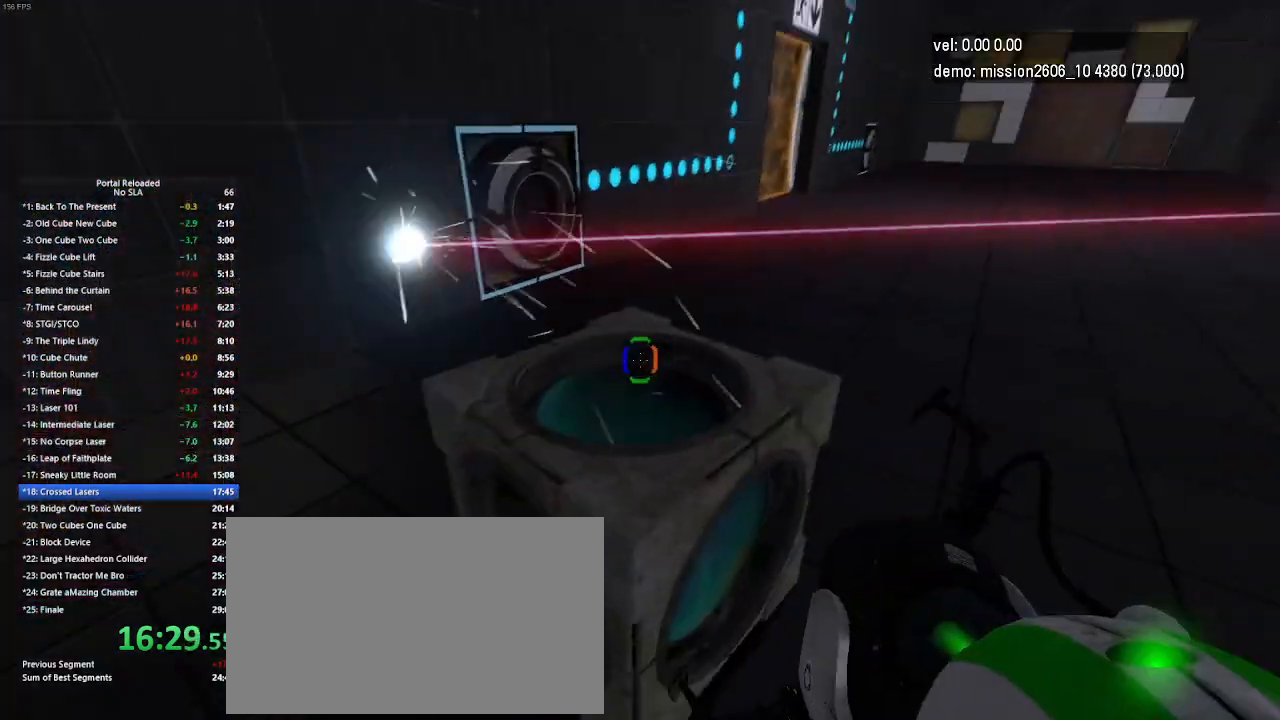
{"keys": [], "mouse": [], "events": []}
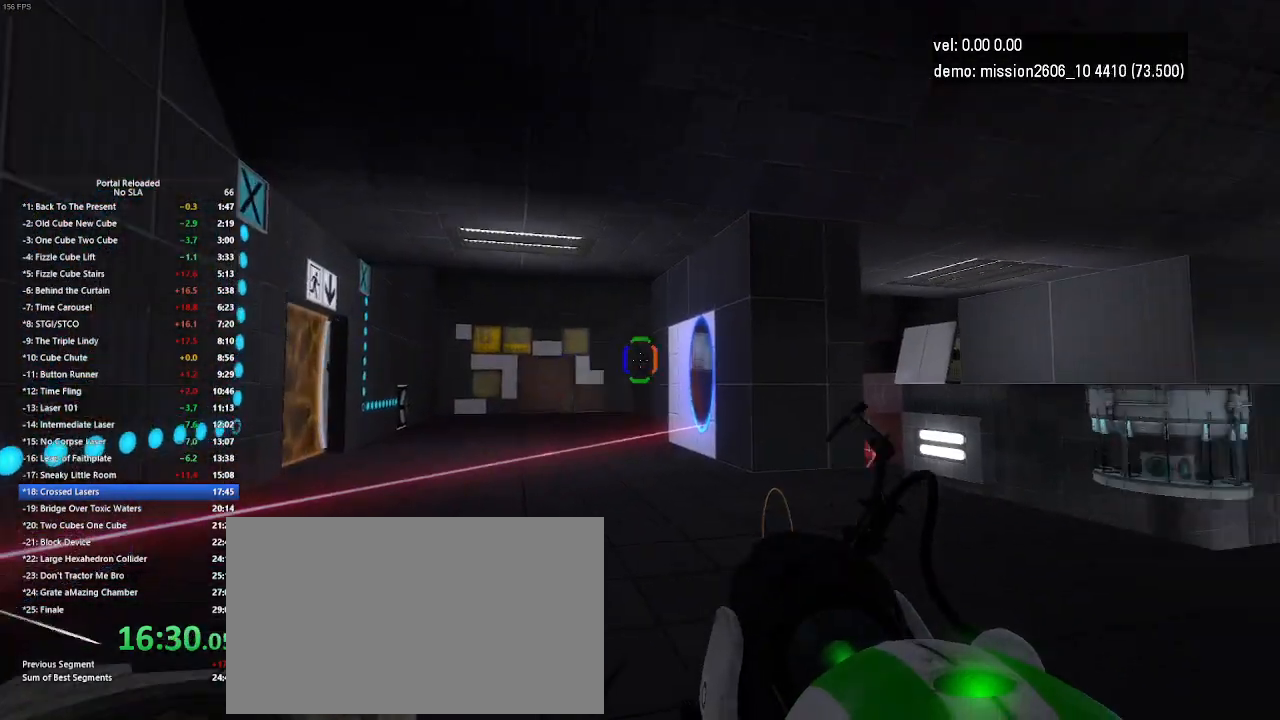
{"keys": [], "mouse": [], "events": []}
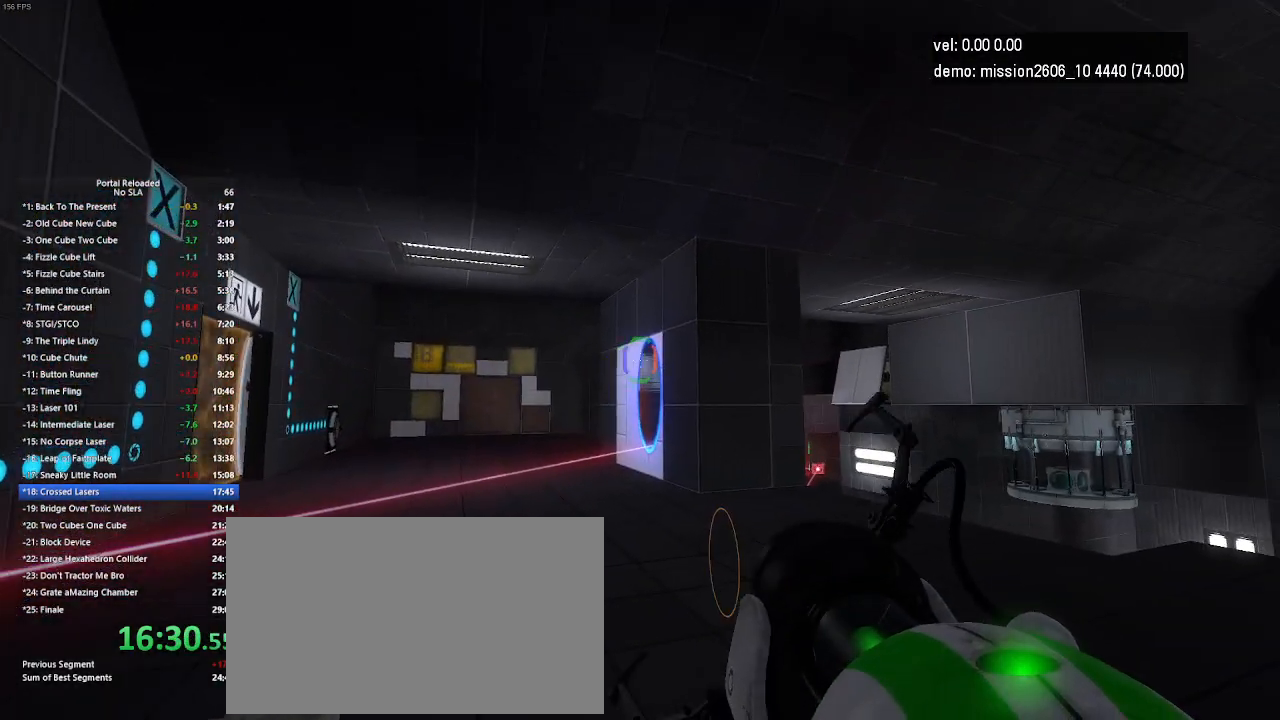
{"keys": [], "mouse": [], "events": [[133, "mouse_left", "down"], [267, "mouse_left", "up"]]}
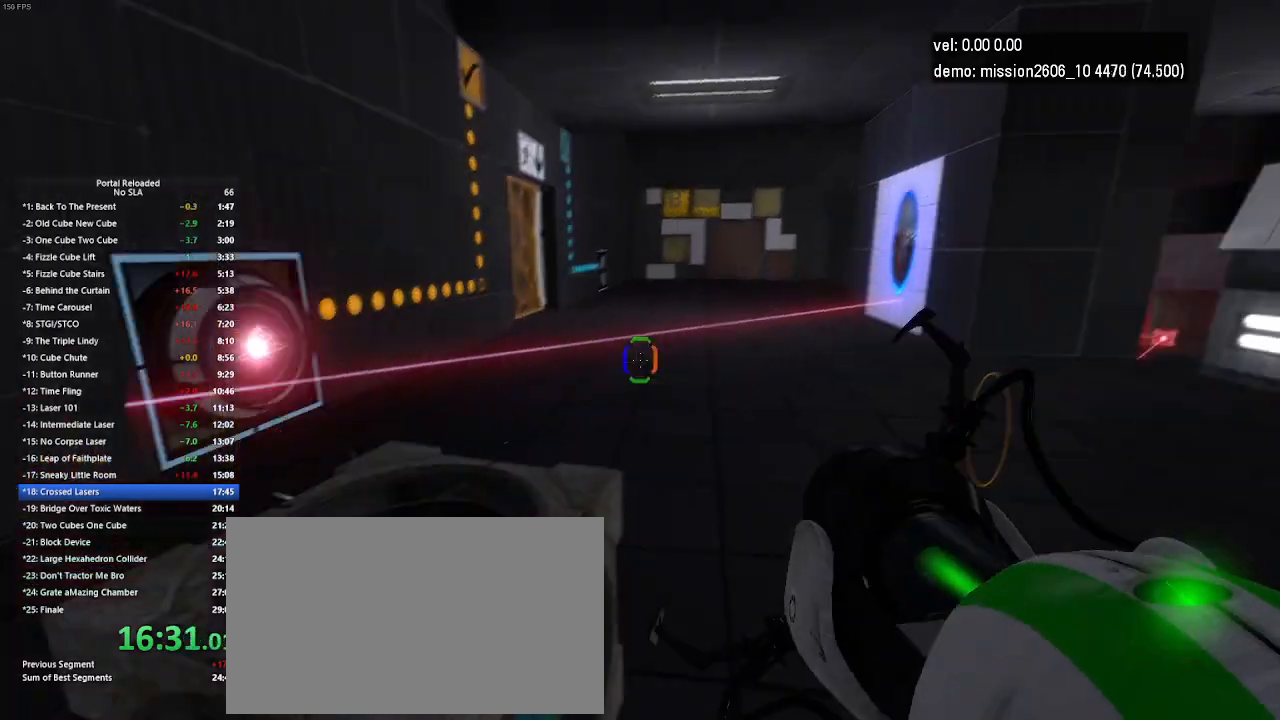
{"keys": ["left", "up"], "mouse": [], "events": [[333, "use", "down"], [400, "use", "up"], [433, "left", "down"], [500, "up", "down"]]}
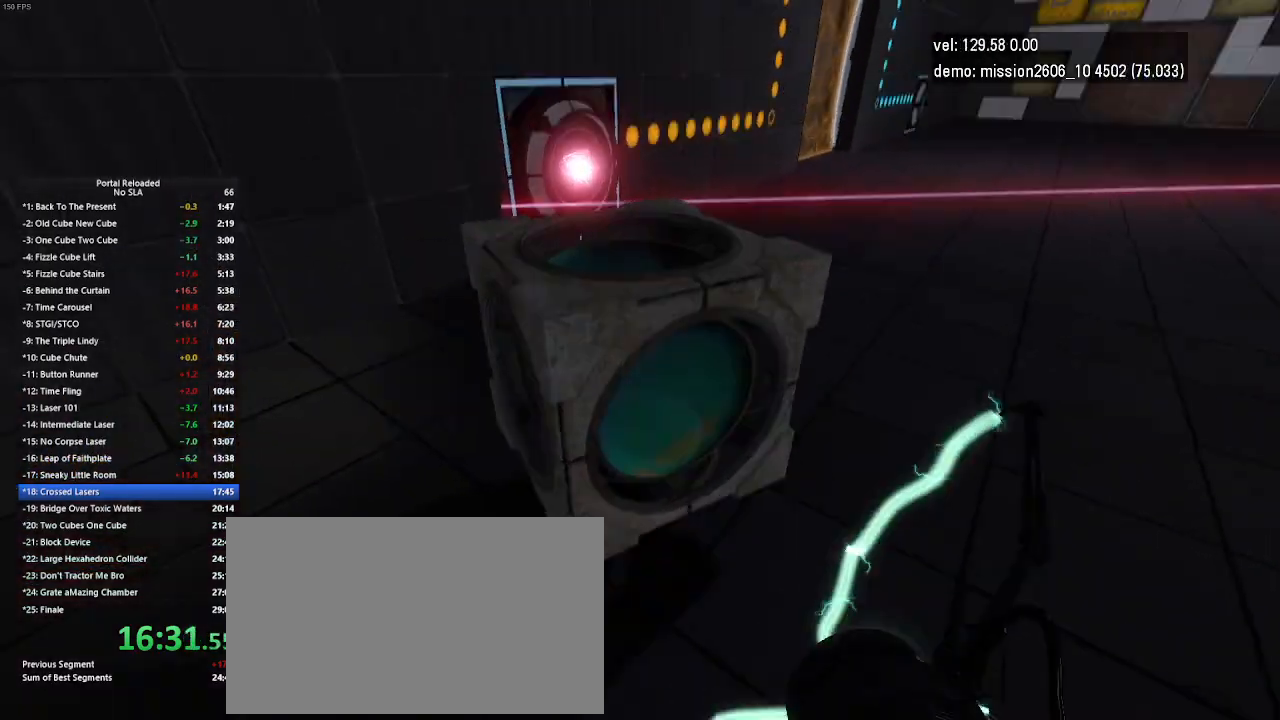
{"keys": ["left", "up"], "mouse": [], "events": [[200, "left", "up"], [400, "left", "down"]]}
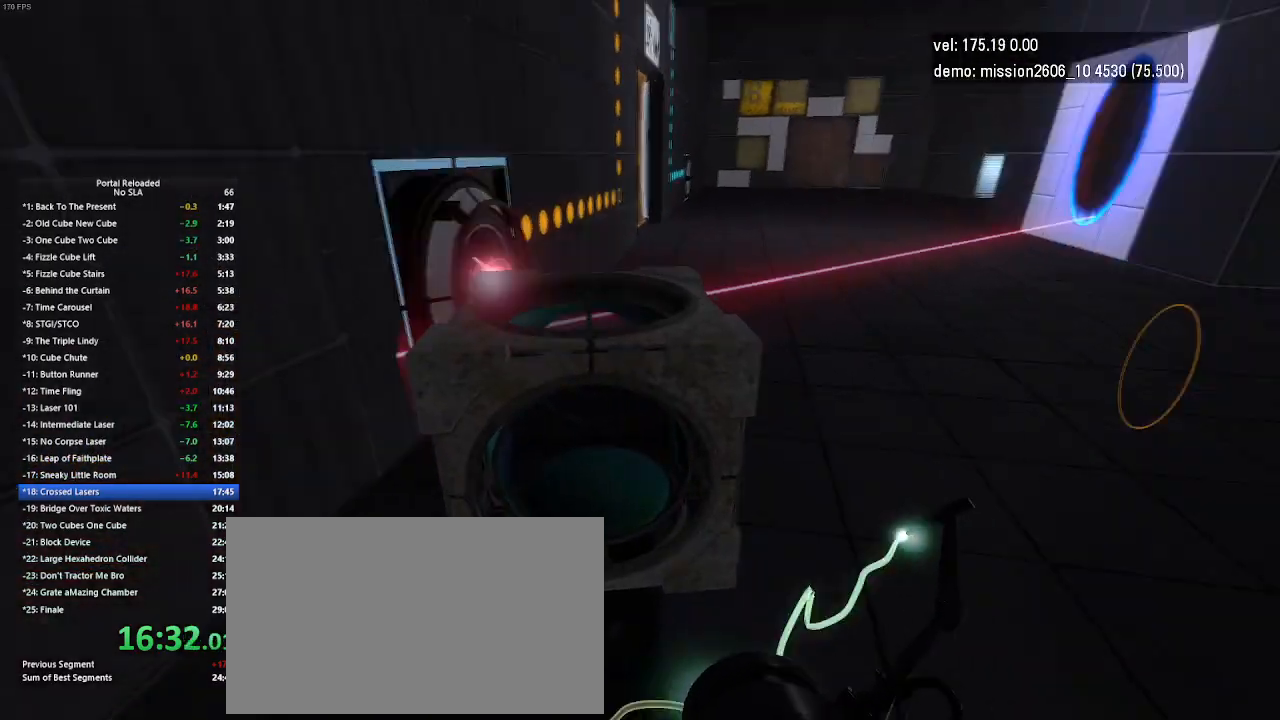
{"keys": [], "mouse": [], "events": [[100, "left", "up"], [100, "up", "up"]]}